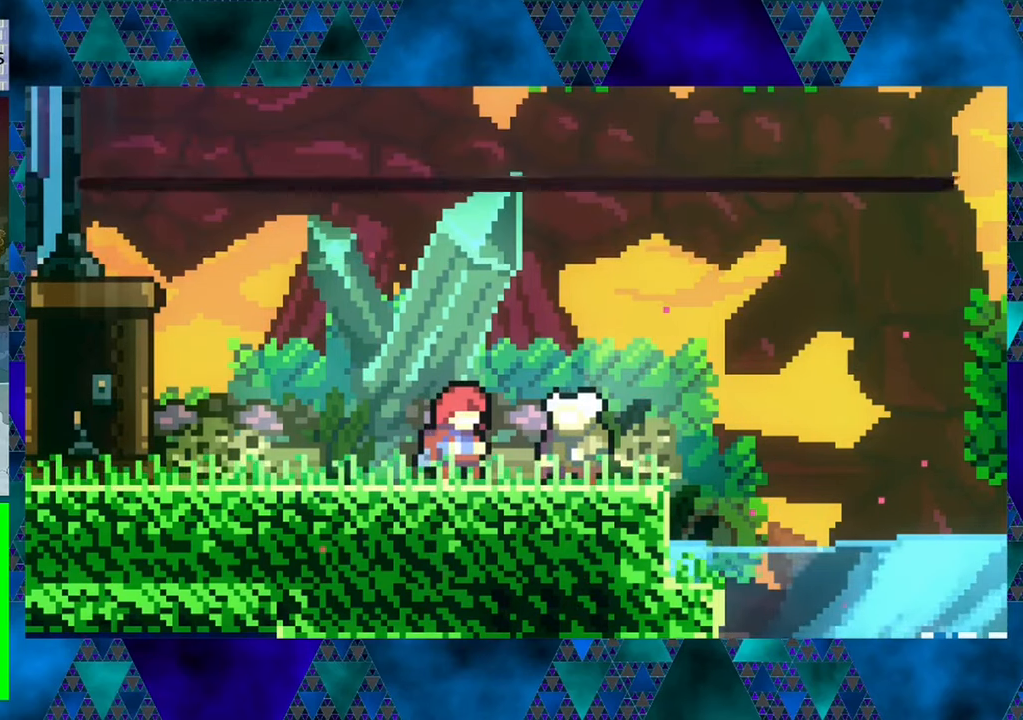
Gameplay with a controller (Nintendo layout); each line is a JSON object with the inputs held at the frame after it. "events" lists button and stick changes between this image and that frame as [ms after this image, input, new state], when the widget could be followed in between. Not read: L3 R3 right_stick.
{"buttons": [], "left_stick": "center", "events": []}
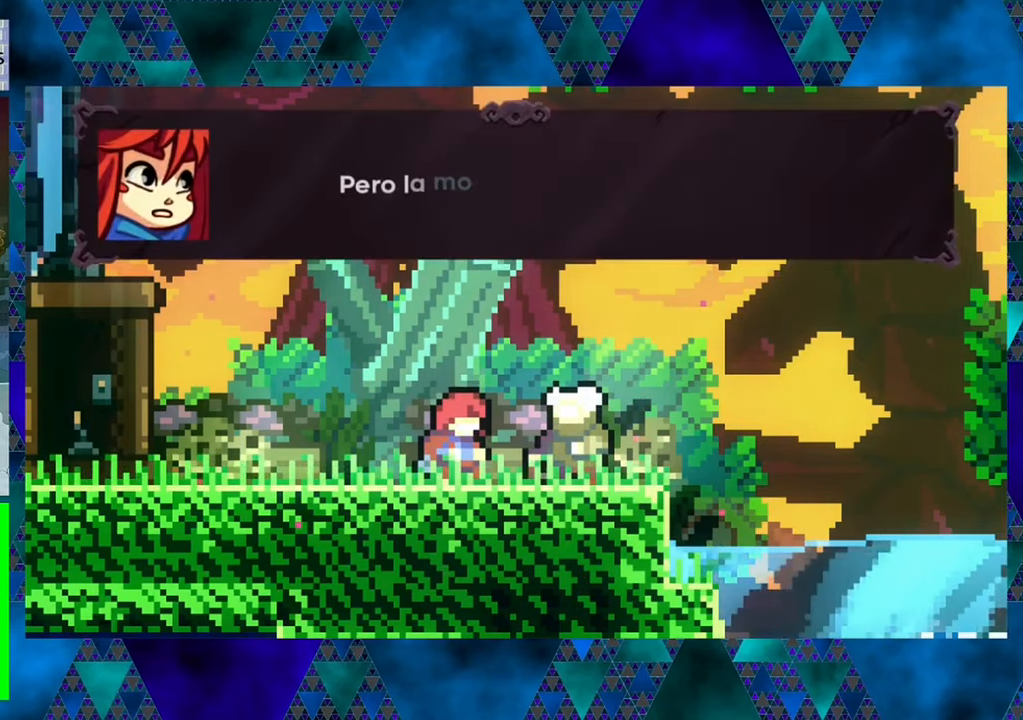
{"buttons": [], "left_stick": "center", "events": []}
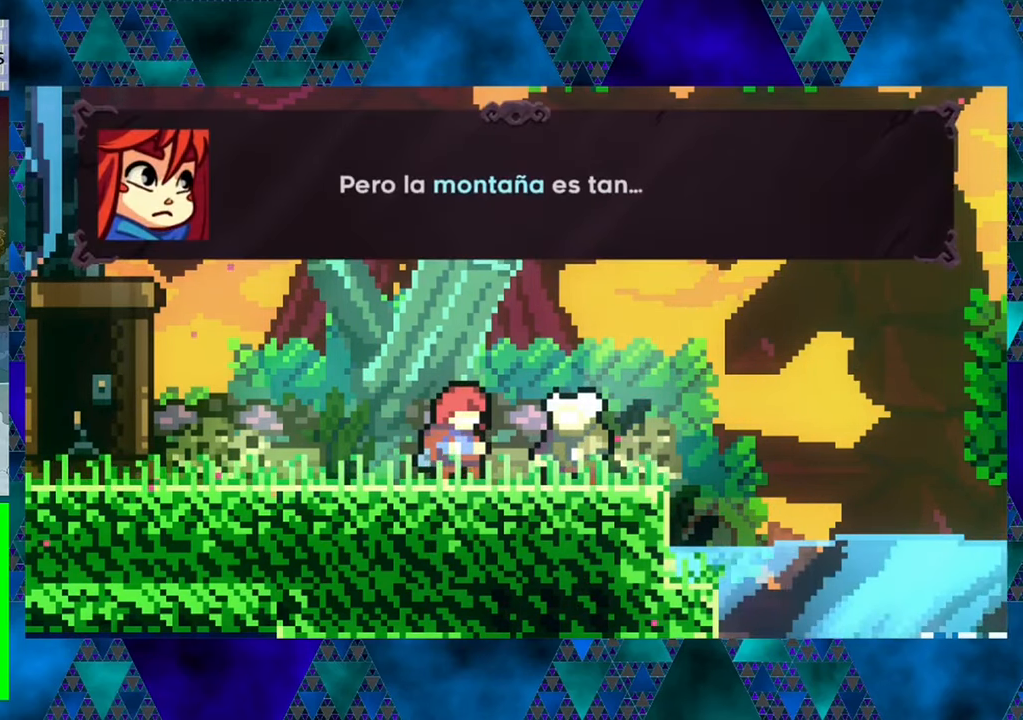
{"buttons": [], "left_stick": "center", "events": []}
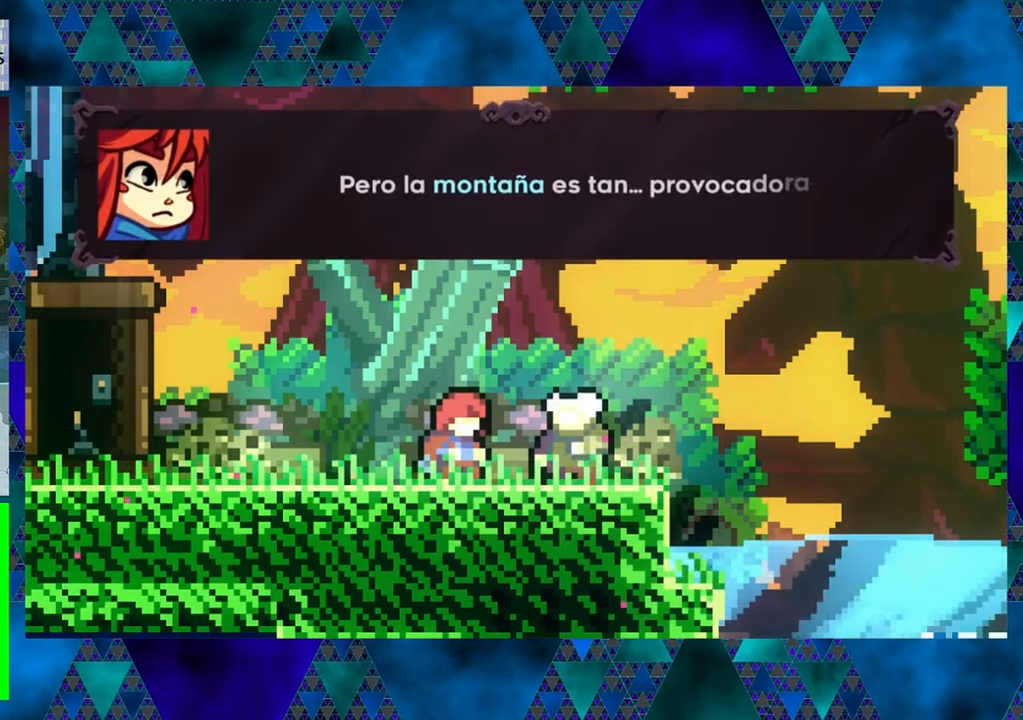
{"buttons": [], "left_stick": "center", "events": []}
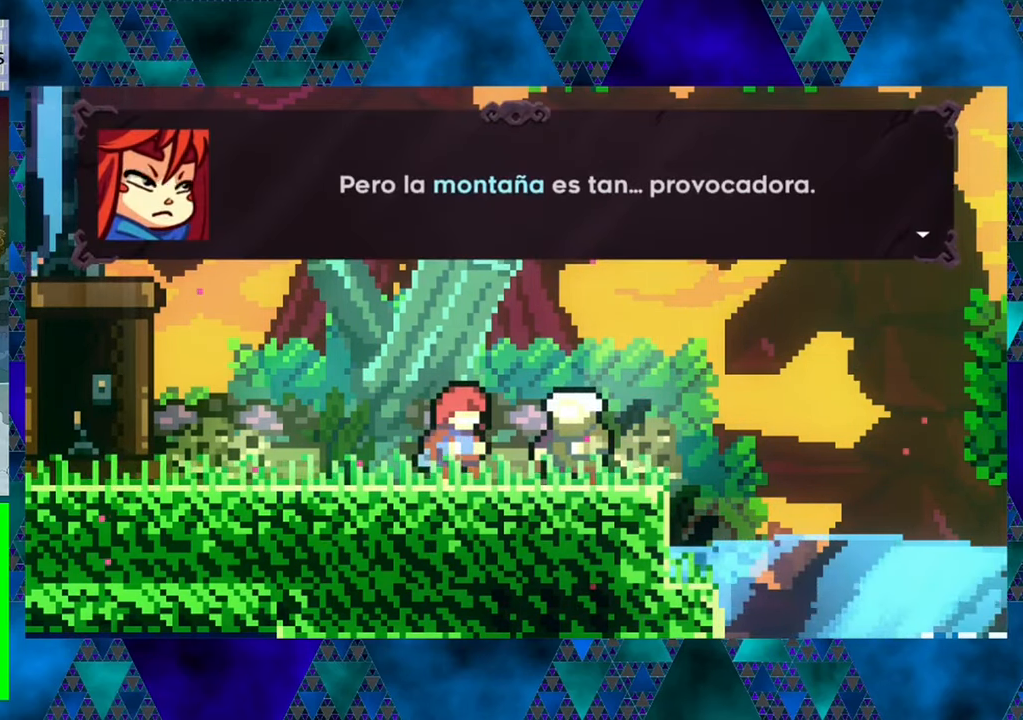
{"buttons": [], "left_stick": "center", "events": []}
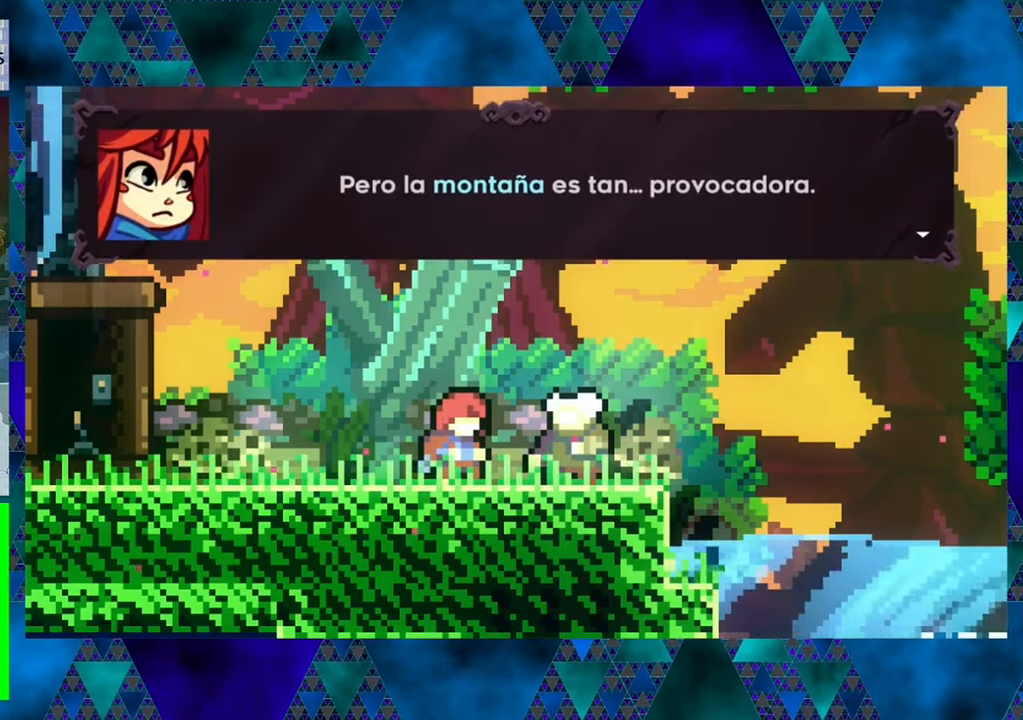
{"buttons": [], "left_stick": "center", "events": [[167, "B", "down"], [283, "B", "up"]]}
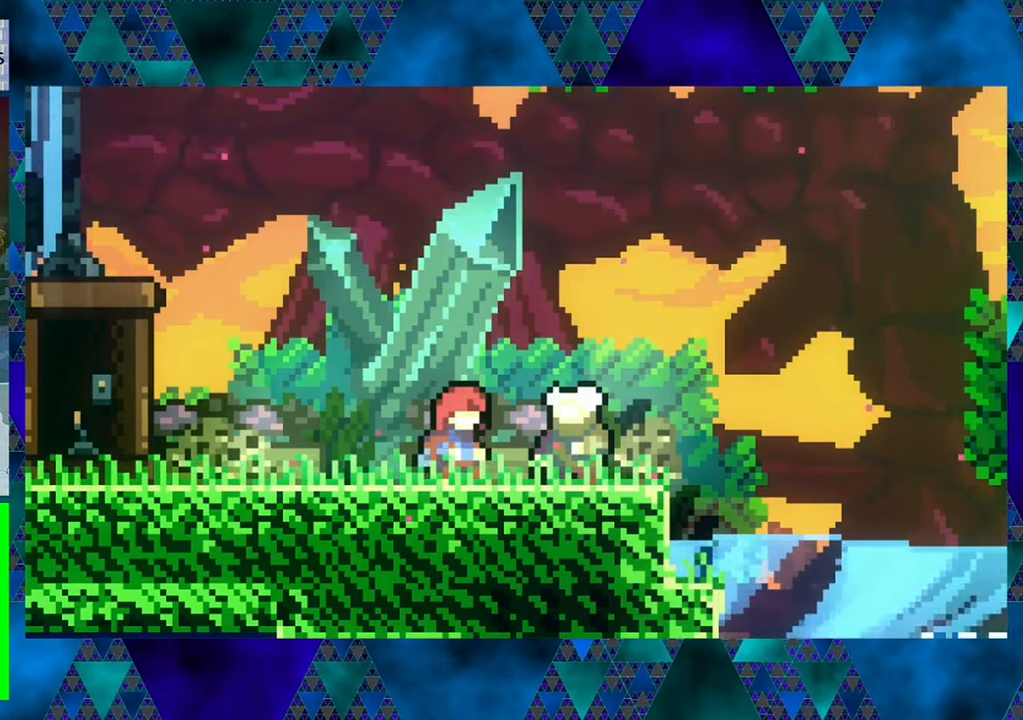
{"buttons": [], "left_stick": "center", "events": []}
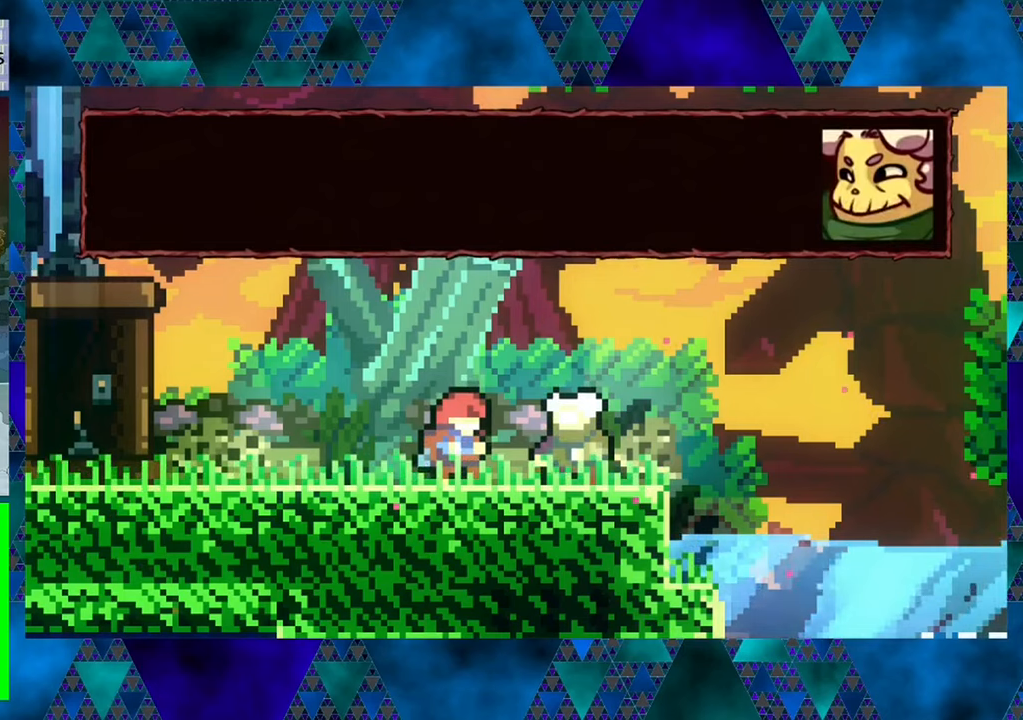
{"buttons": [], "left_stick": "center", "events": []}
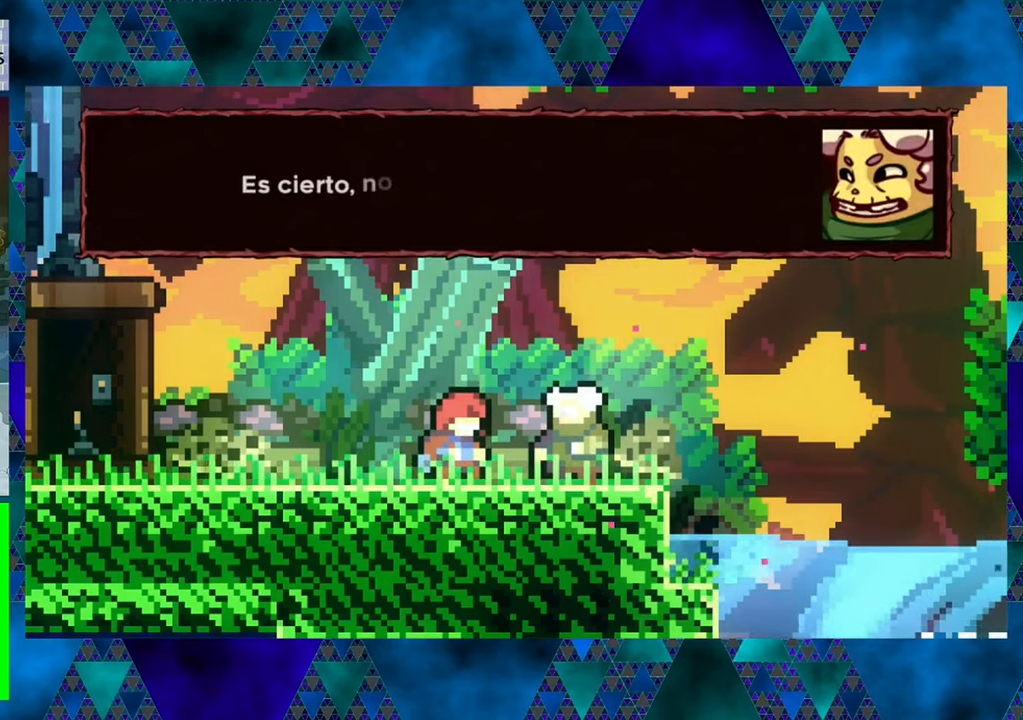
{"buttons": [], "left_stick": "center", "events": []}
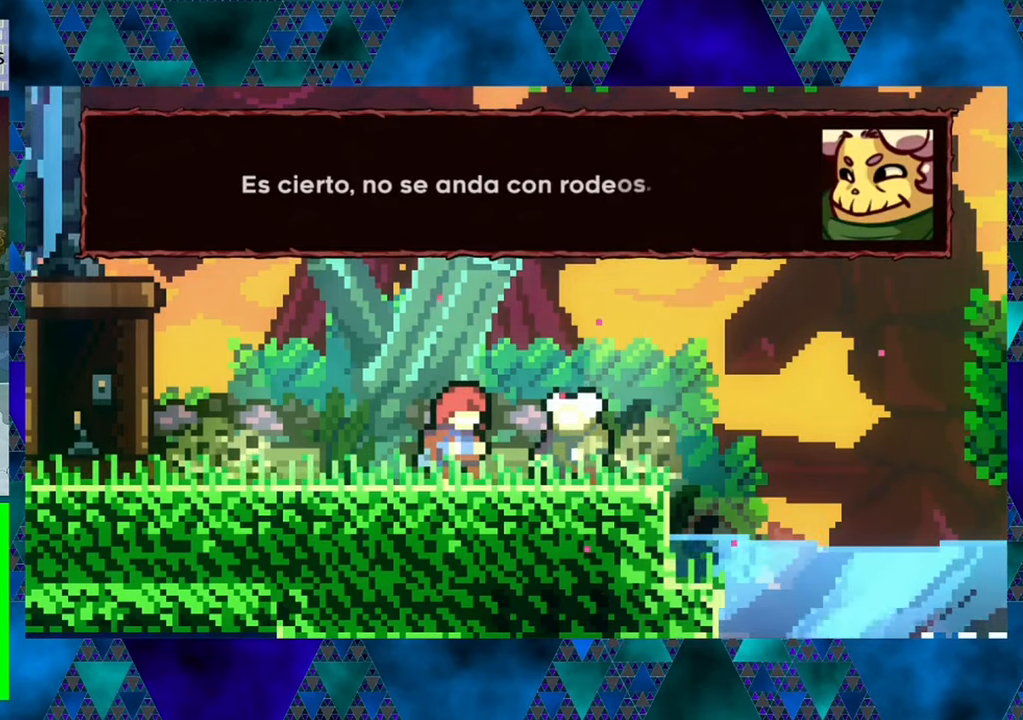
{"buttons": [], "left_stick": "center", "events": []}
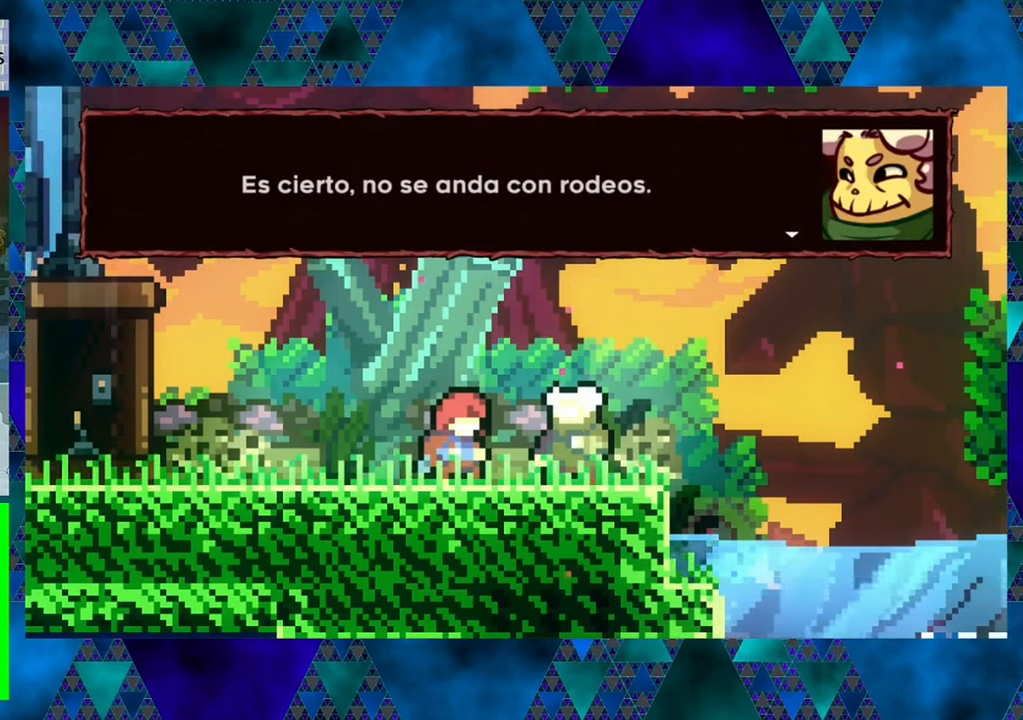
{"buttons": [], "left_stick": "center", "events": []}
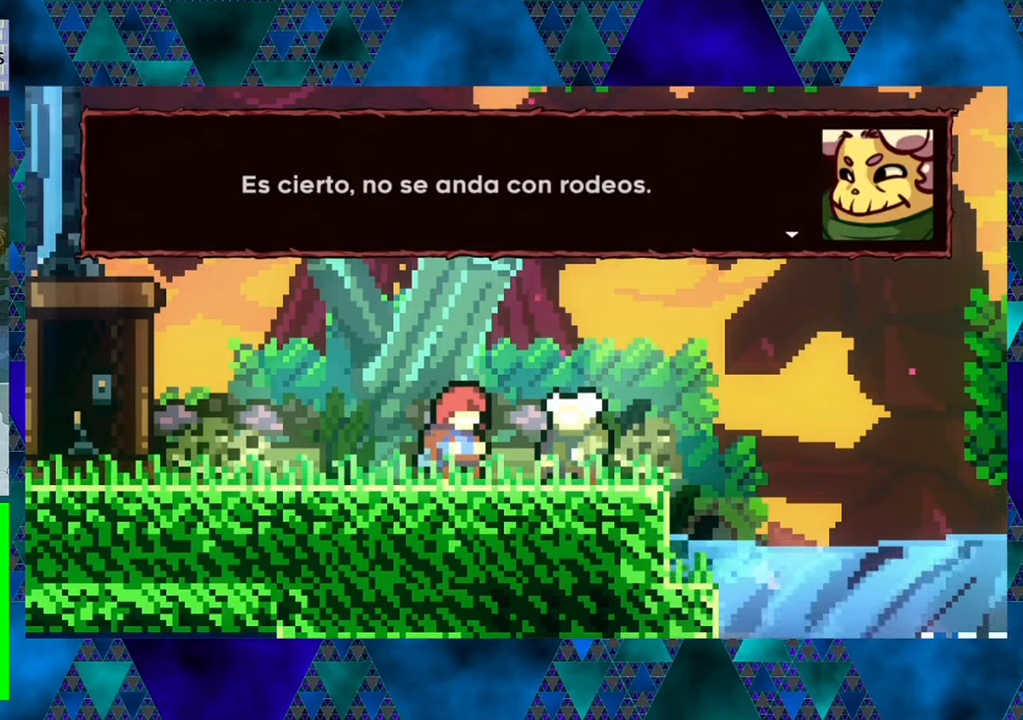
{"buttons": [], "left_stick": "center", "events": [[334, "B", "down"], [434, "B", "up"]]}
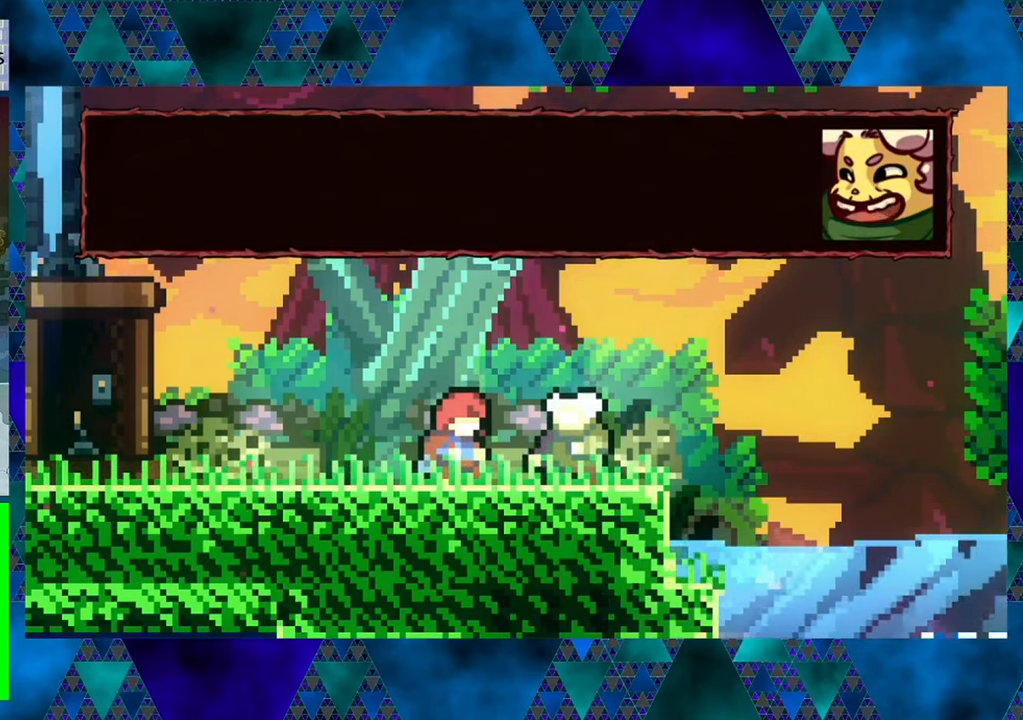
{"buttons": [], "left_stick": "center", "events": []}
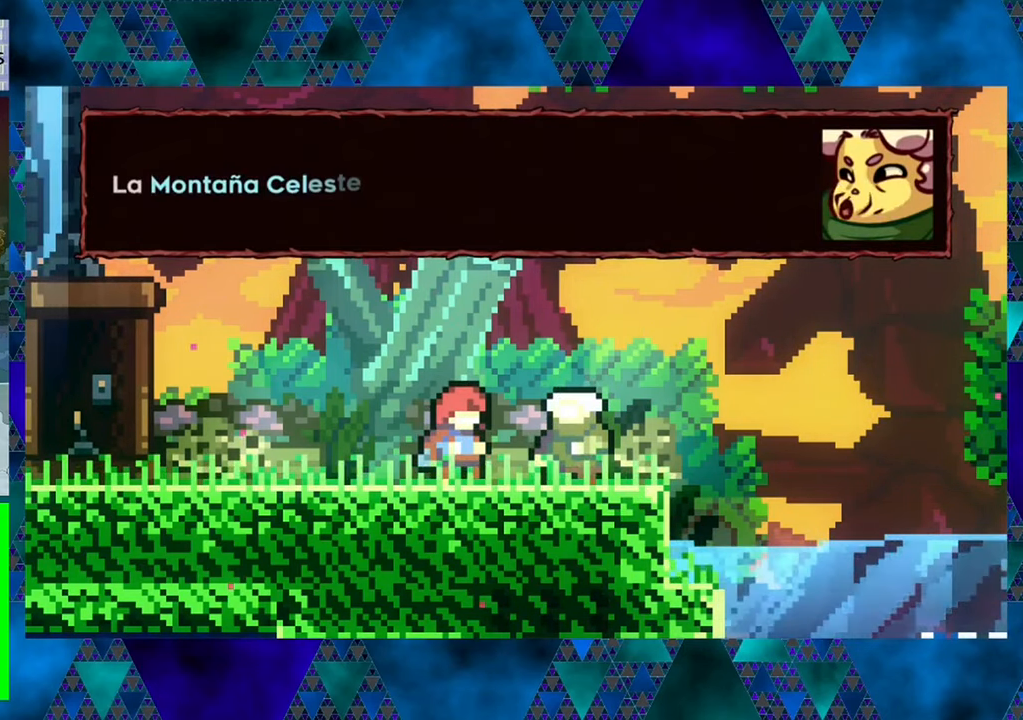
{"buttons": [], "left_stick": "center", "events": []}
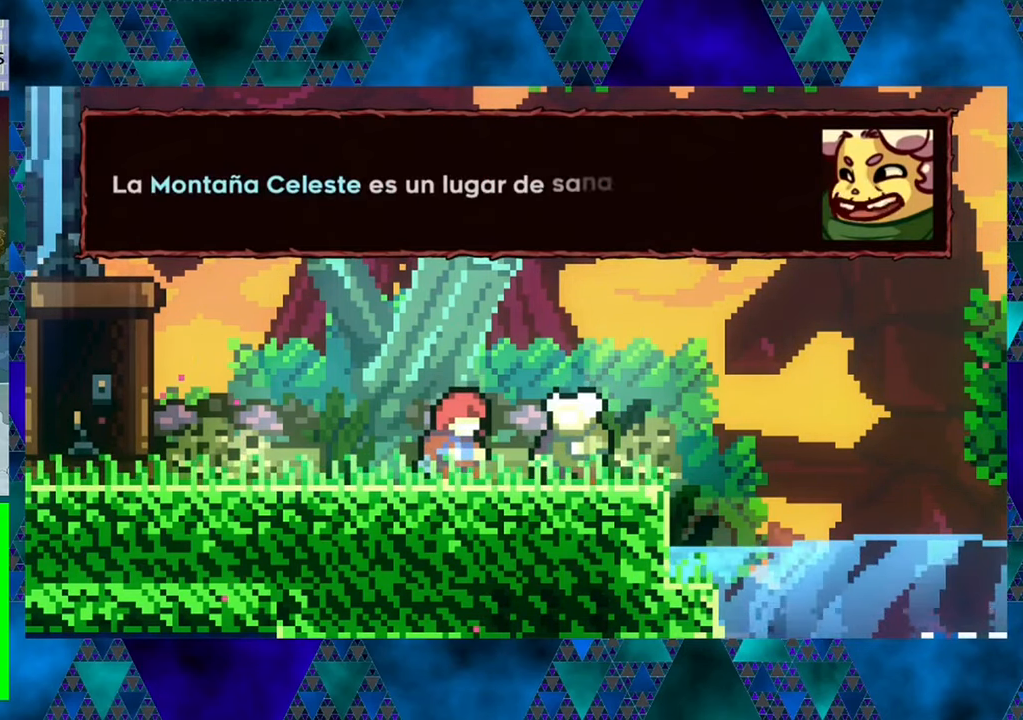
{"buttons": [], "left_stick": "center", "events": []}
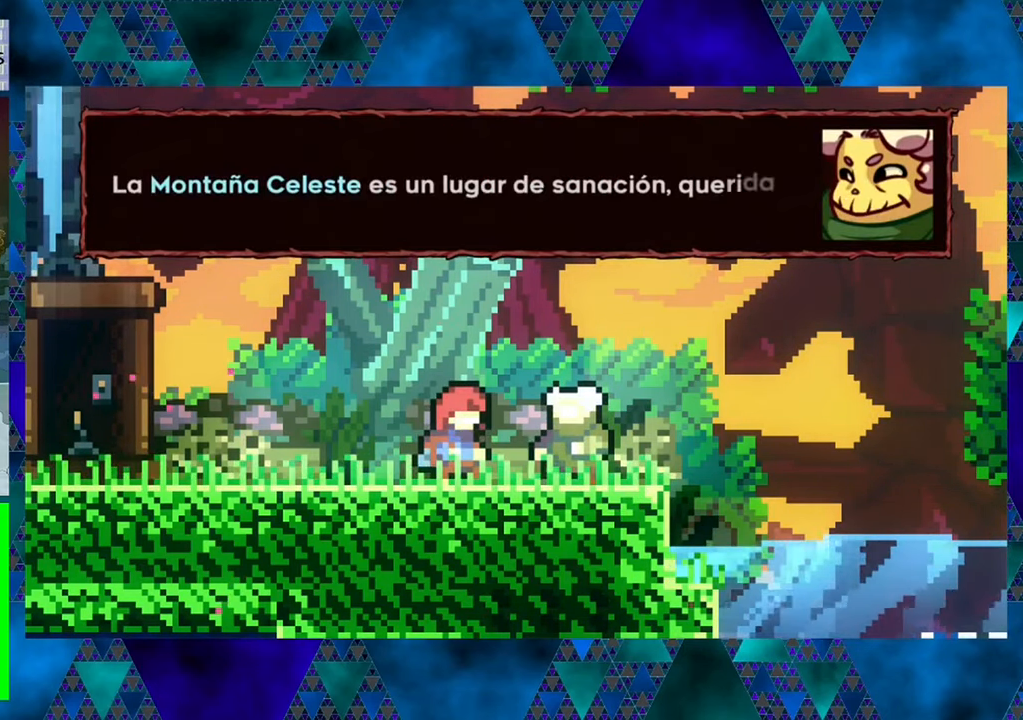
{"buttons": [], "left_stick": "center", "events": []}
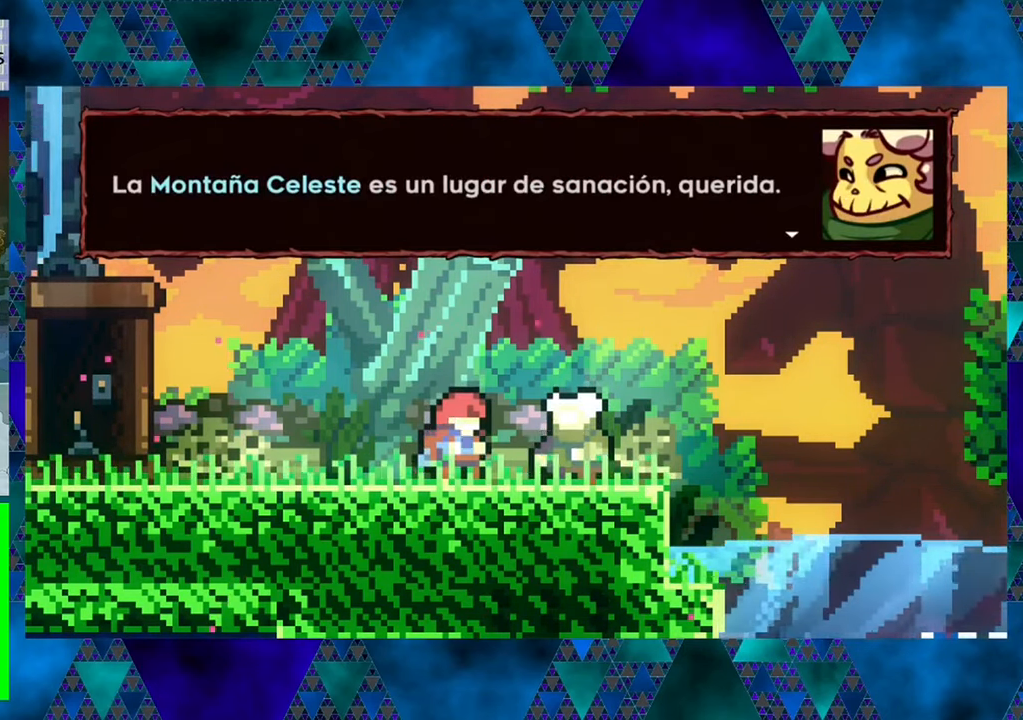
{"buttons": ["B"], "left_stick": "center", "events": [[450, "B", "down"]]}
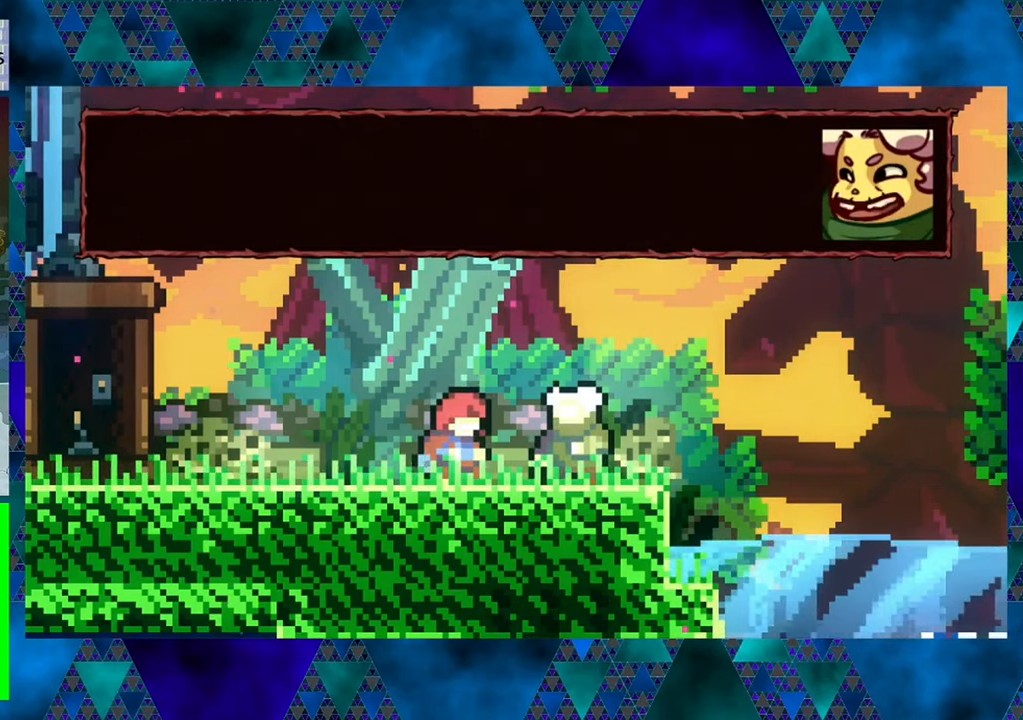
{"buttons": [], "left_stick": "center", "events": [[50, "B", "up"]]}
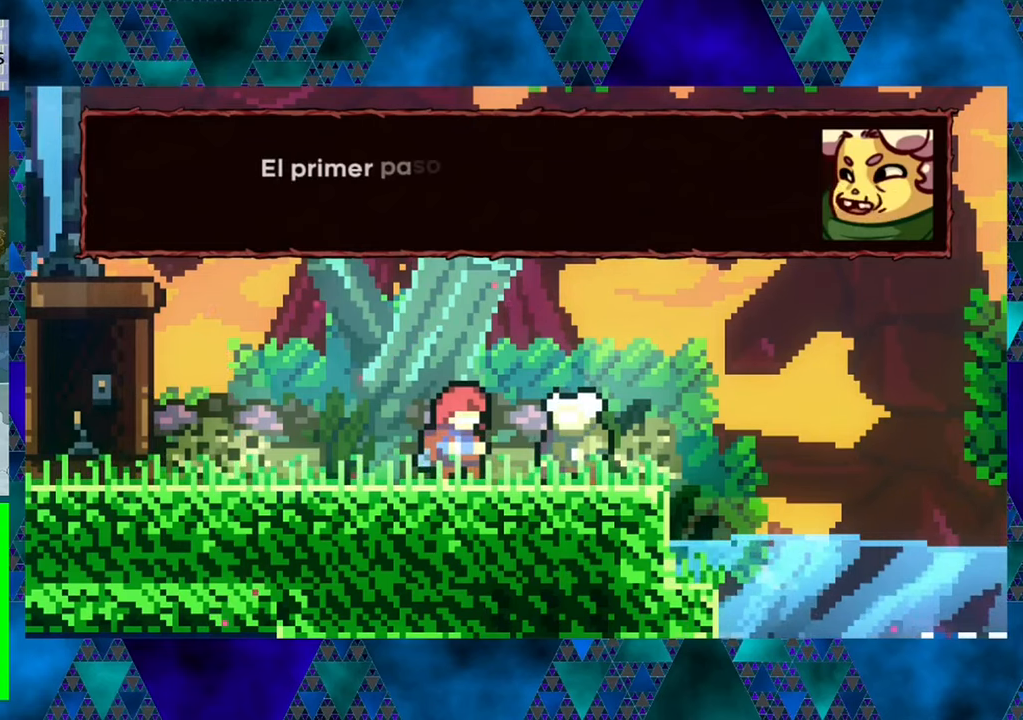
{"buttons": [], "left_stick": "center", "events": []}
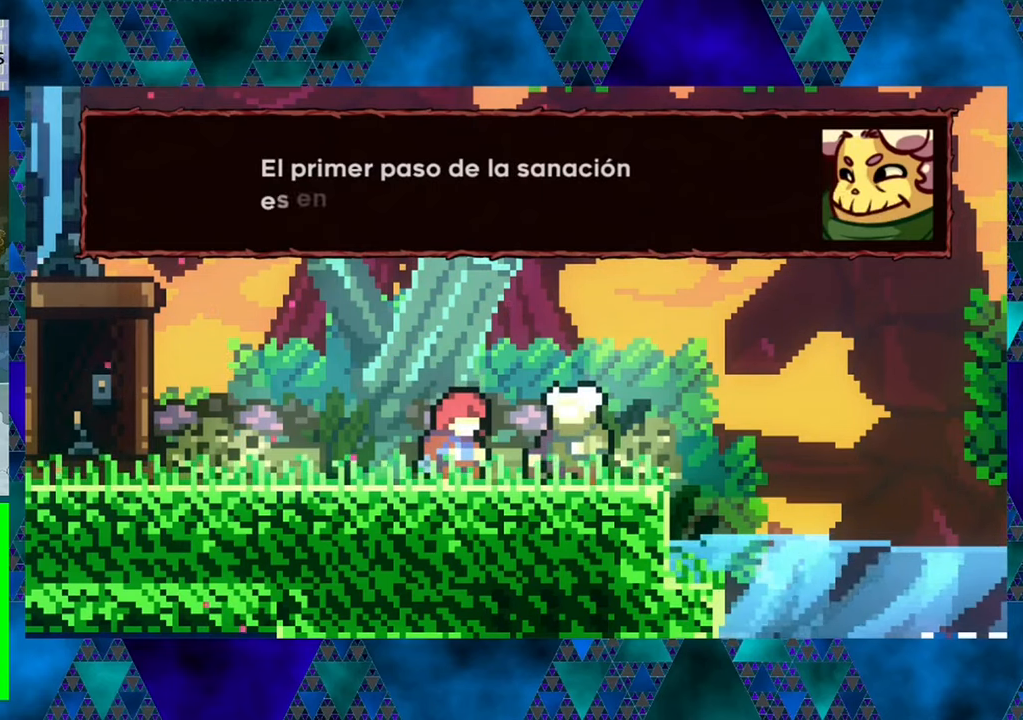
{"buttons": [], "left_stick": "center", "events": []}
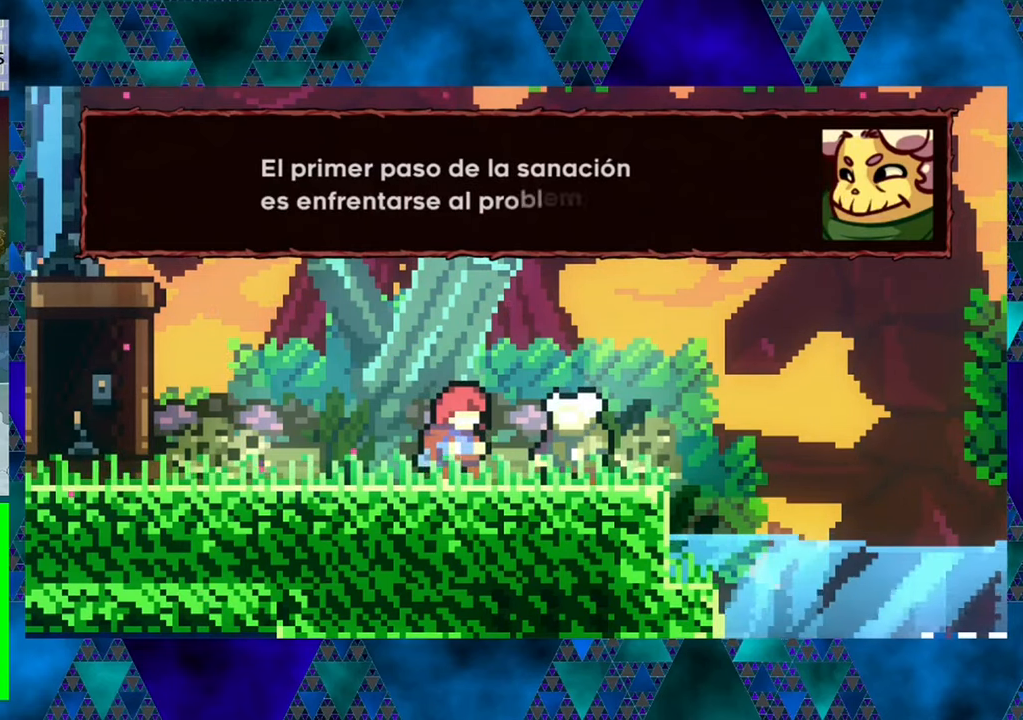
{"buttons": [], "left_stick": "center", "events": []}
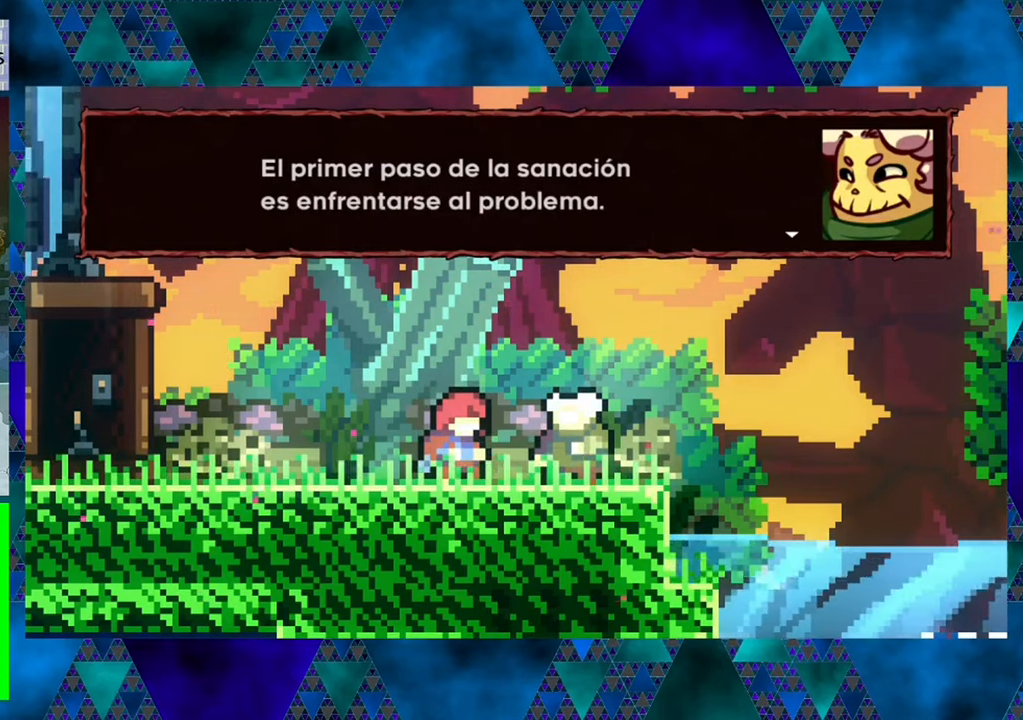
{"buttons": ["B"], "left_stick": "center", "events": [[433, "B", "down"]]}
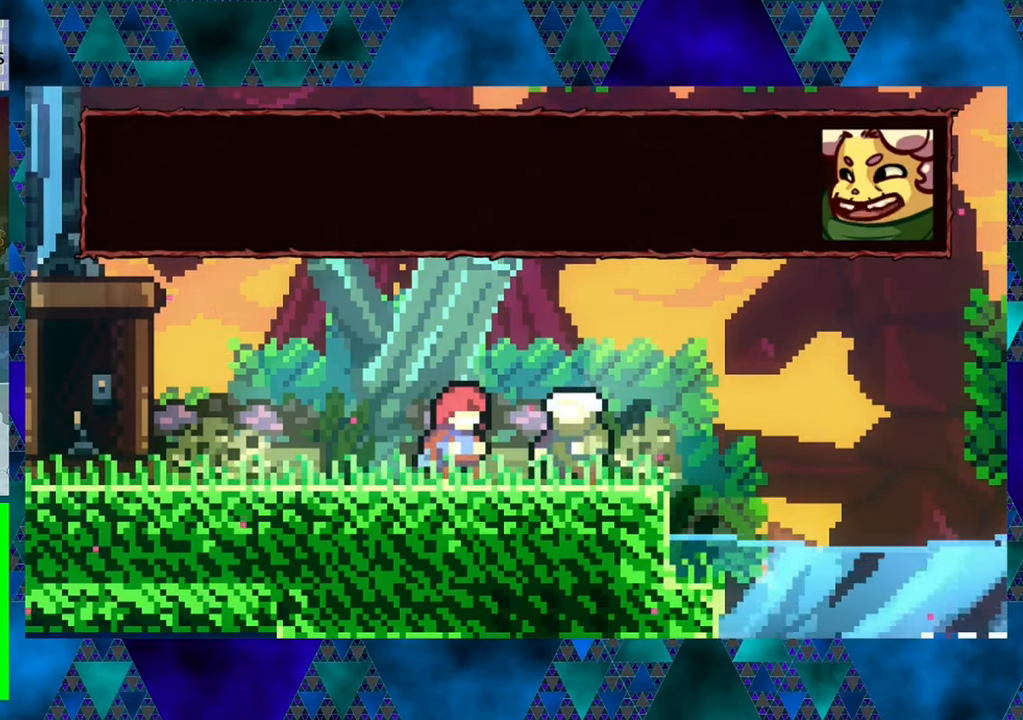
{"buttons": [], "left_stick": "center", "events": [[66, "B", "up"]]}
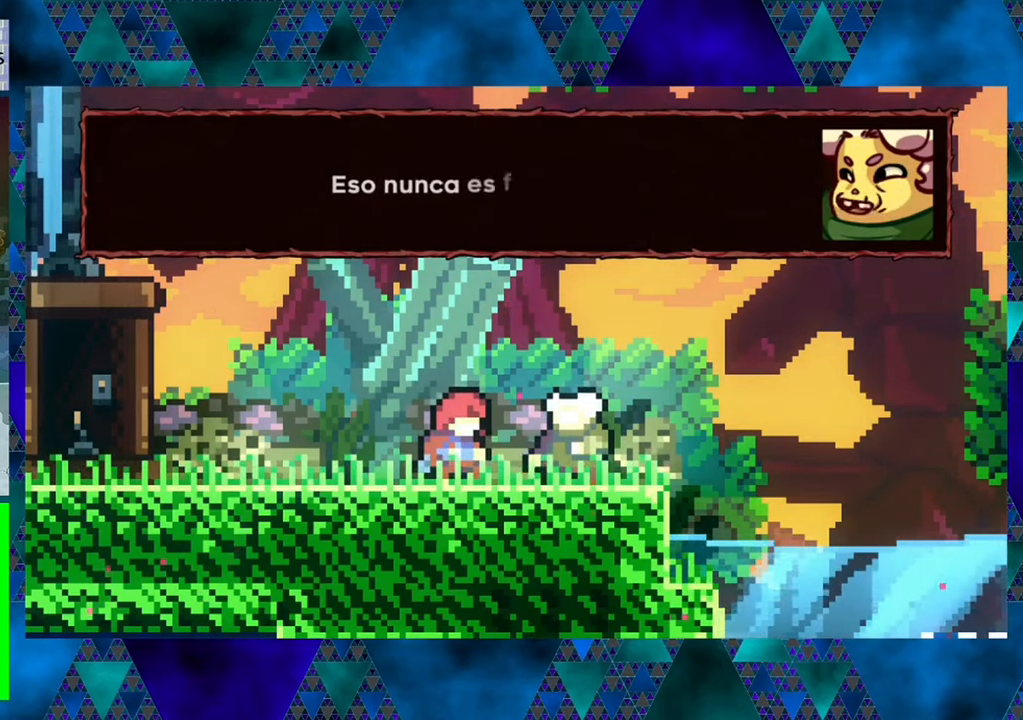
{"buttons": [], "left_stick": "center", "events": []}
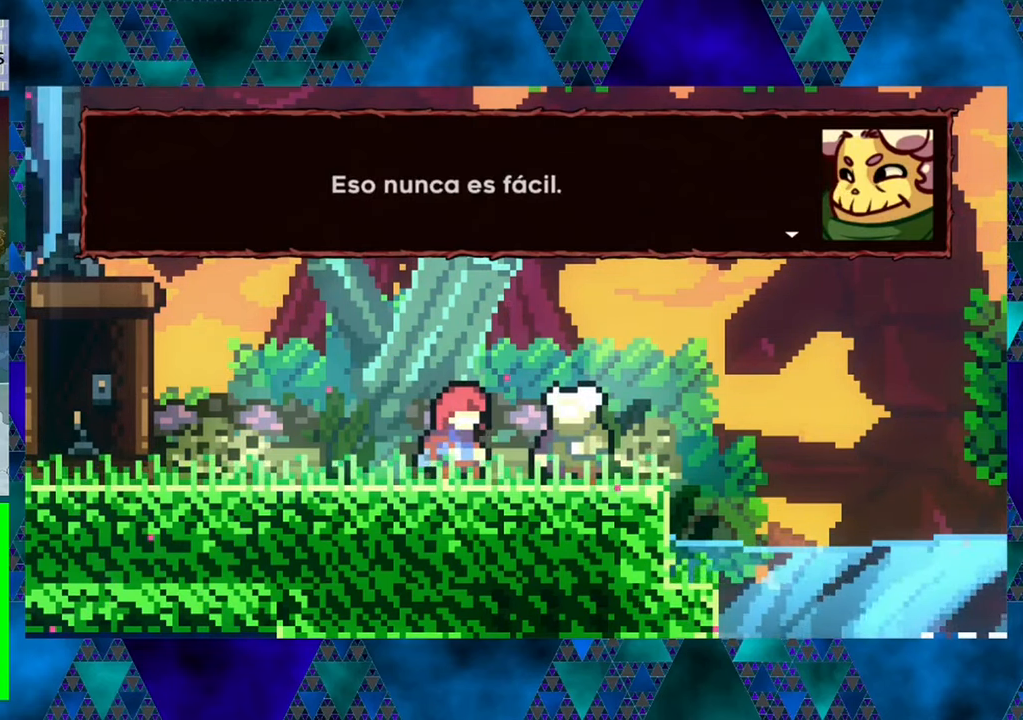
{"buttons": ["B"], "left_stick": "center", "events": [[483, "B", "down"]]}
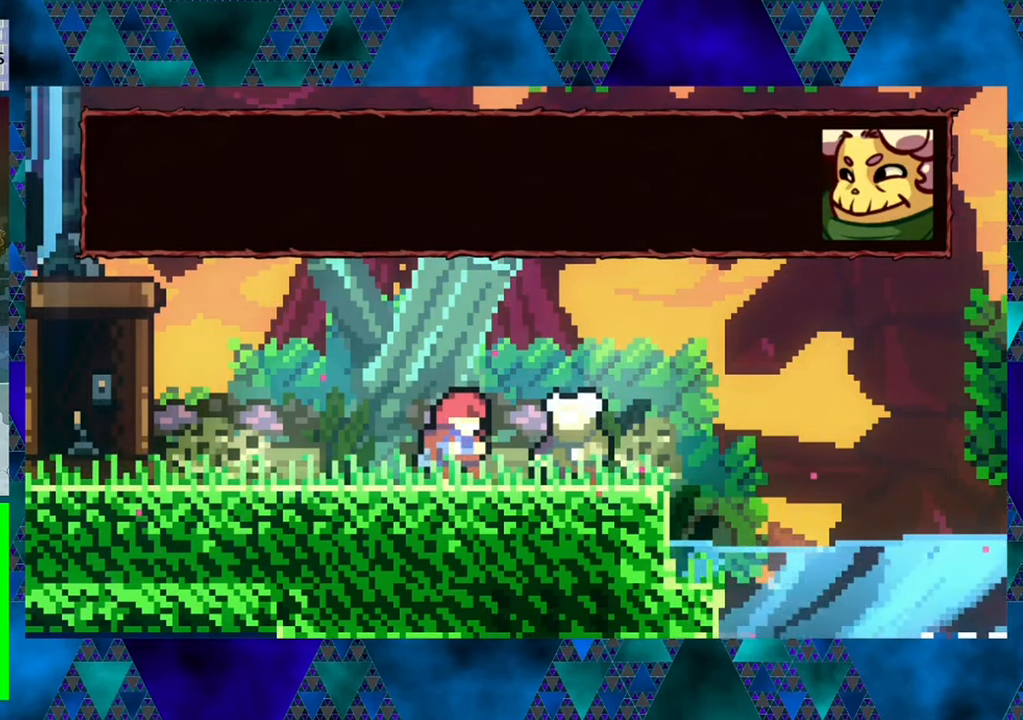
{"buttons": [], "left_stick": "center", "events": [[116, "B", "up"]]}
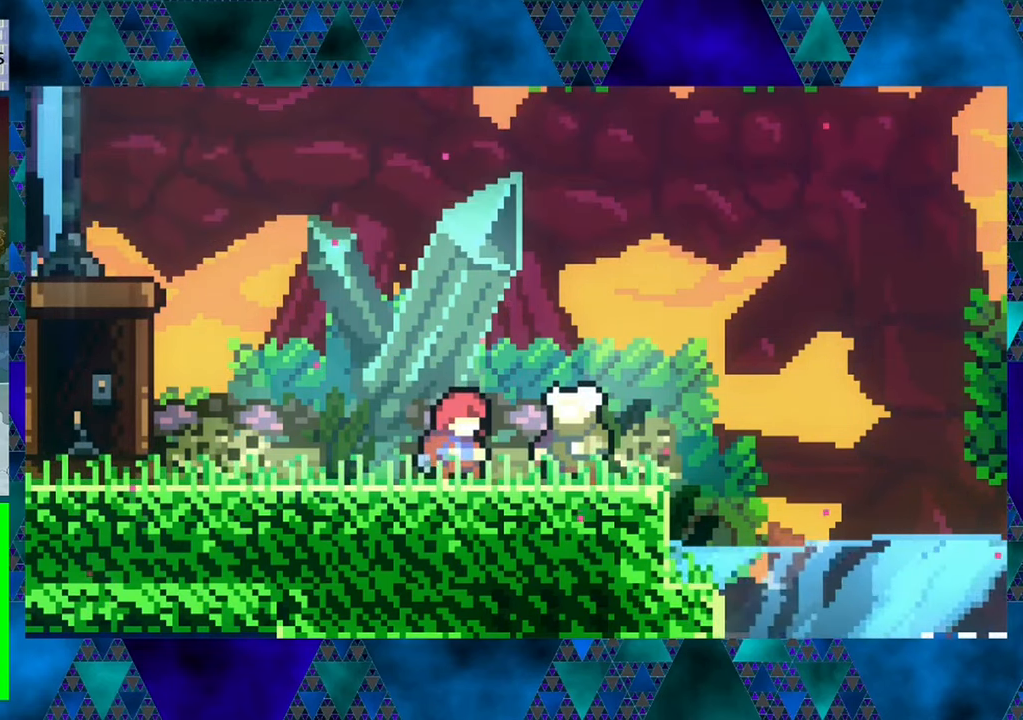
{"buttons": [], "left_stick": "center", "events": []}
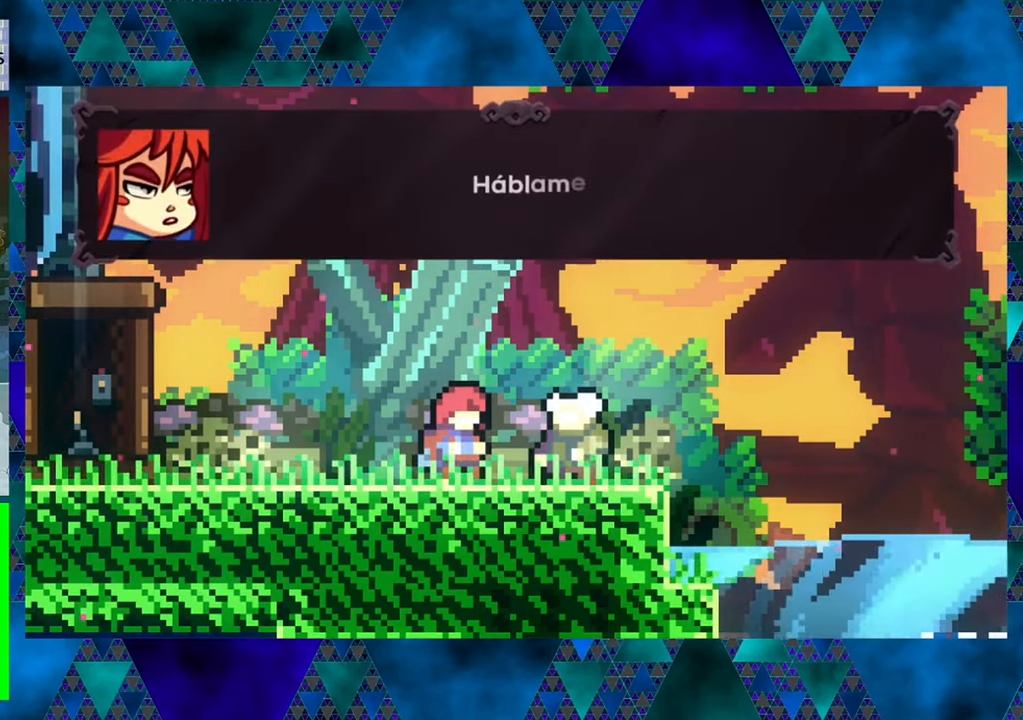
{"buttons": [], "left_stick": "center", "events": []}
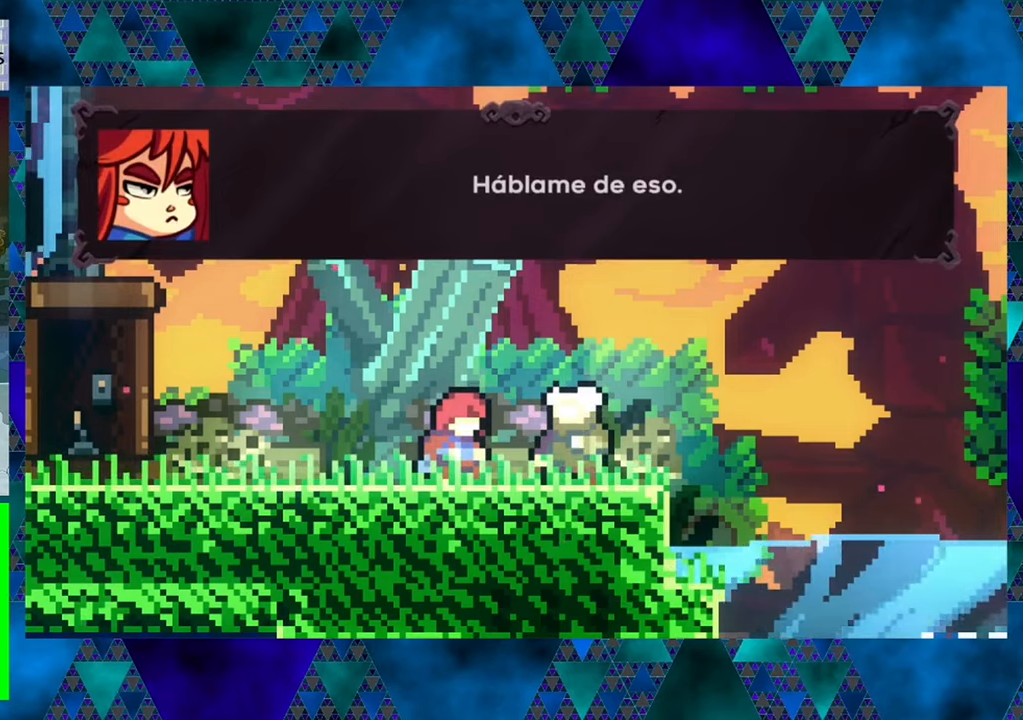
{"buttons": [], "left_stick": "center", "events": []}
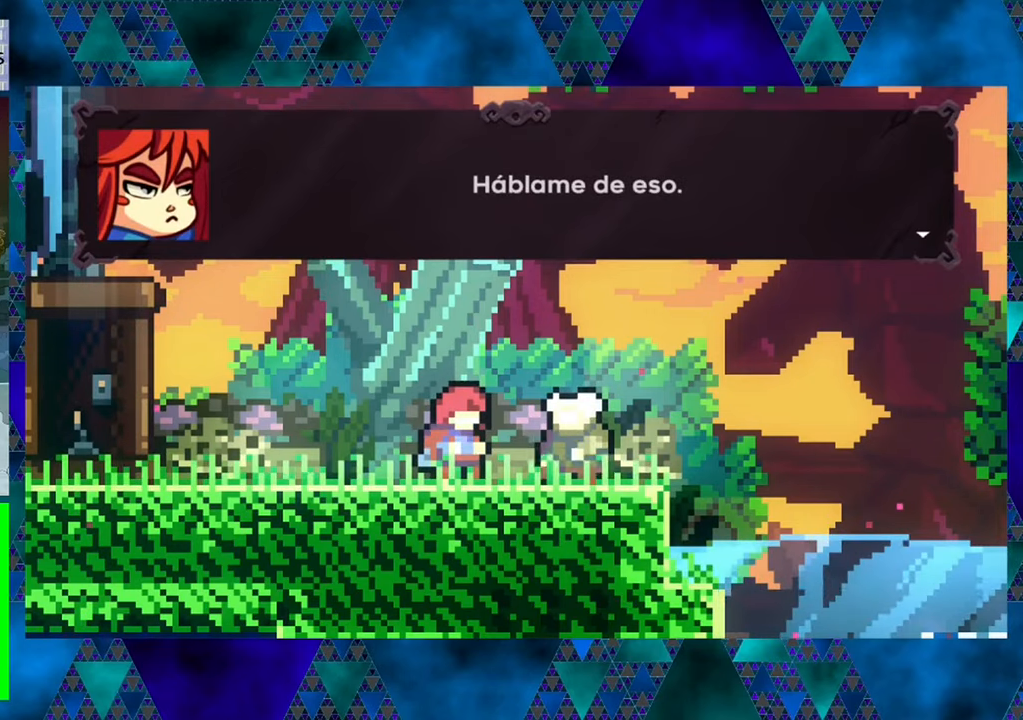
{"buttons": [], "left_stick": "center", "events": [[233, "B", "down"], [350, "B", "up"]]}